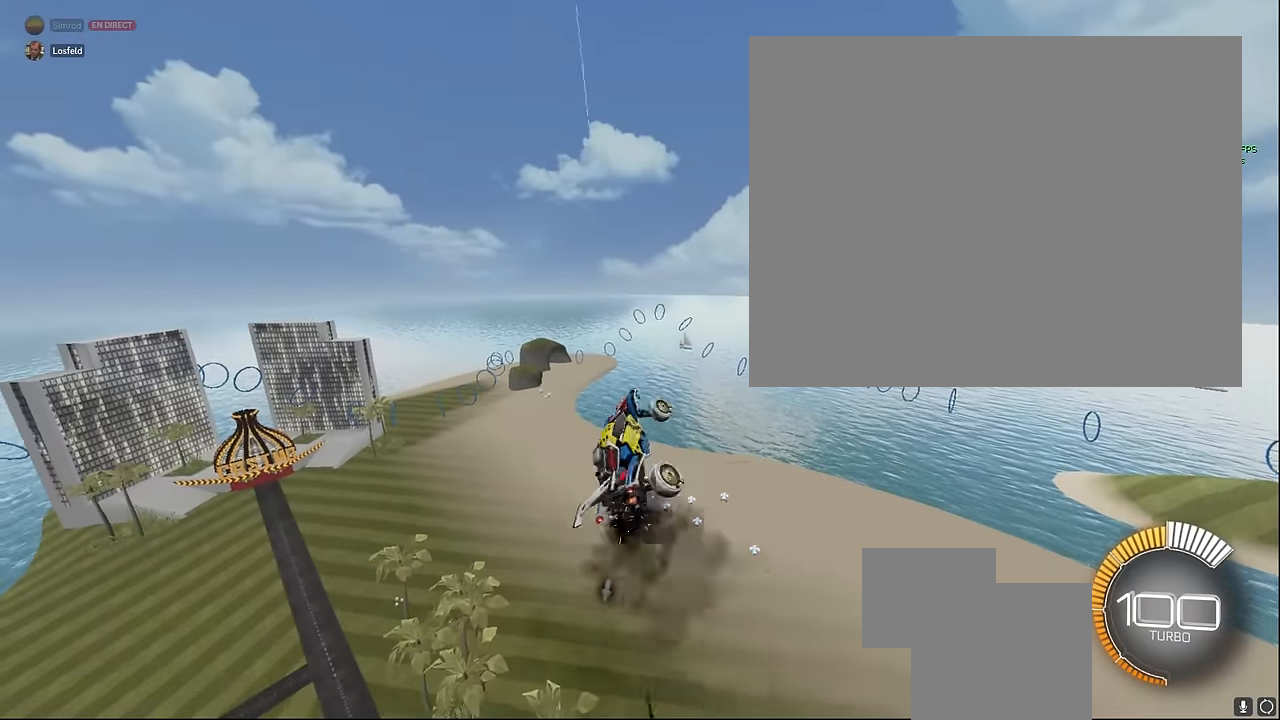
Gameplay with a controller (Xbox layout); each line is a JSON object with the inputs held at the frame after it. "events" lists button and stick changes between this image and that frame as [ms after this image, input, new state], when the widget could be followed in between. Not read: DPAD_DOWN DPAD_LEFT DPAD_RIGHT DPAD_UP L3 R3 SELECT START right_stick.
{"buttons": ["X", "L1", "R2"], "left_stick": "right", "events": []}
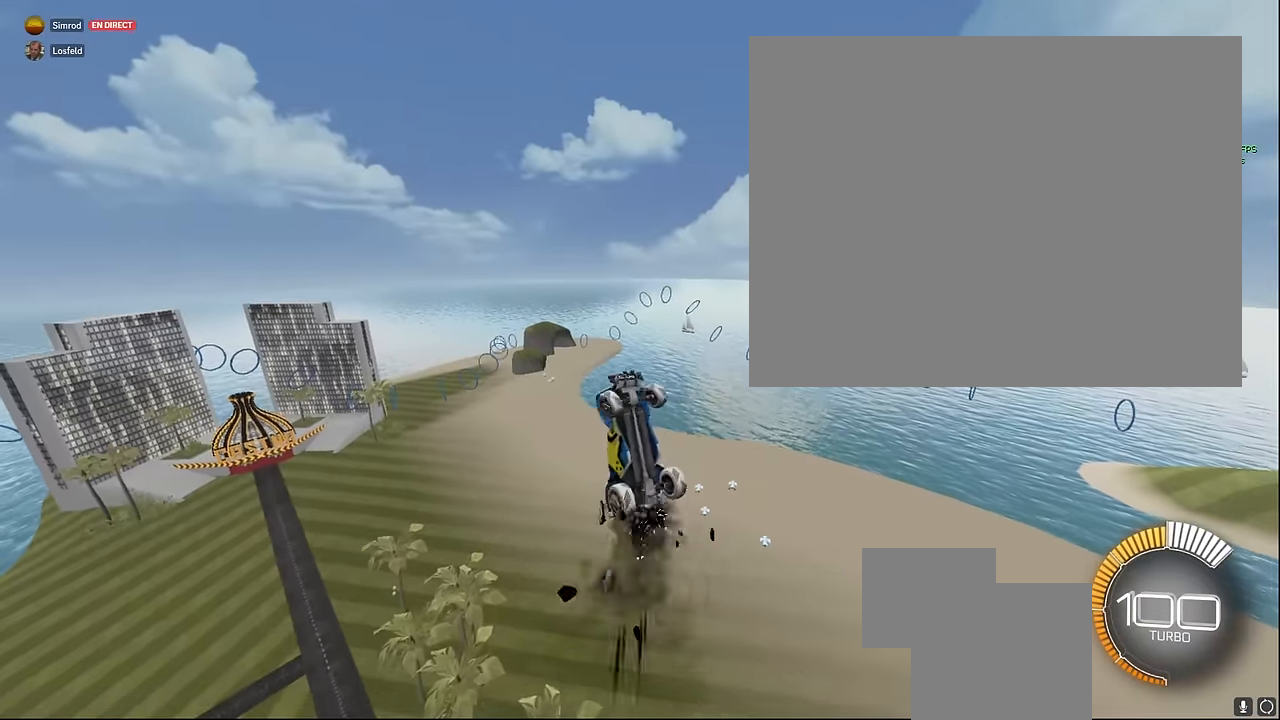
{"buttons": ["X", "L1", "R2"], "left_stick": "right", "events": []}
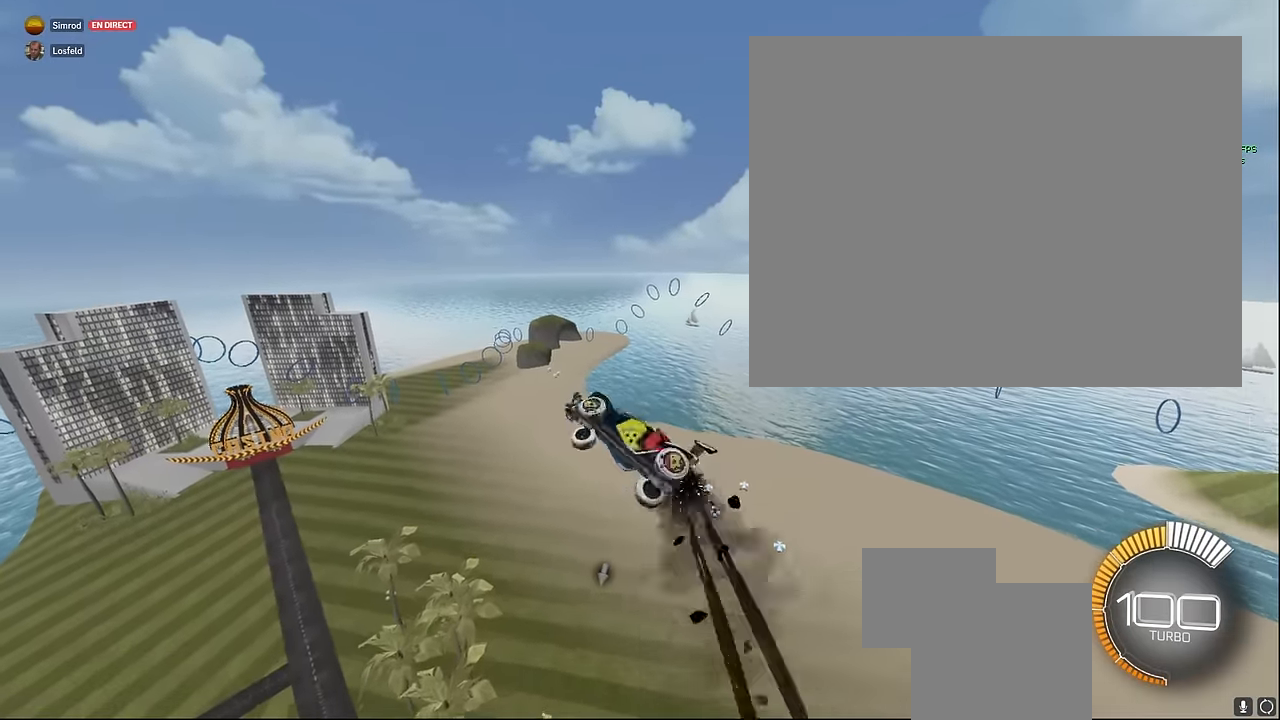
{"buttons": ["X", "L1", "R2"], "left_stick": "right", "events": []}
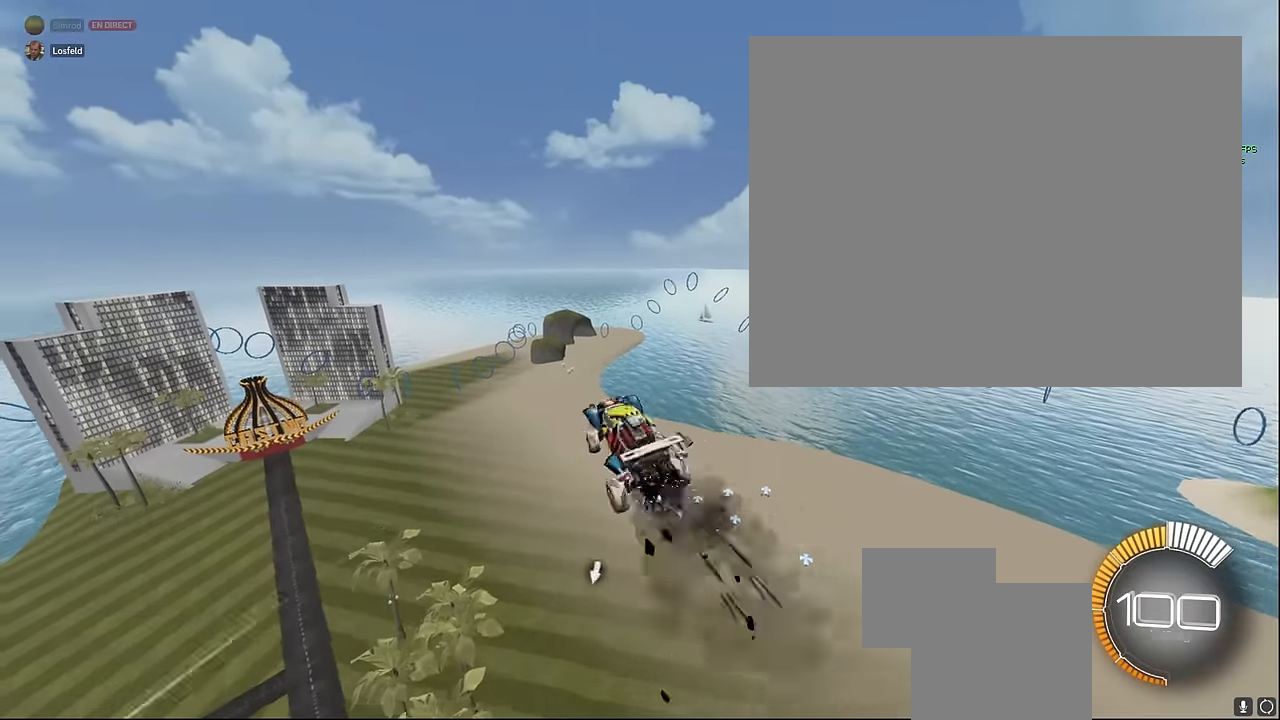
{"buttons": ["X", "L1", "R2"], "left_stick": "right", "events": []}
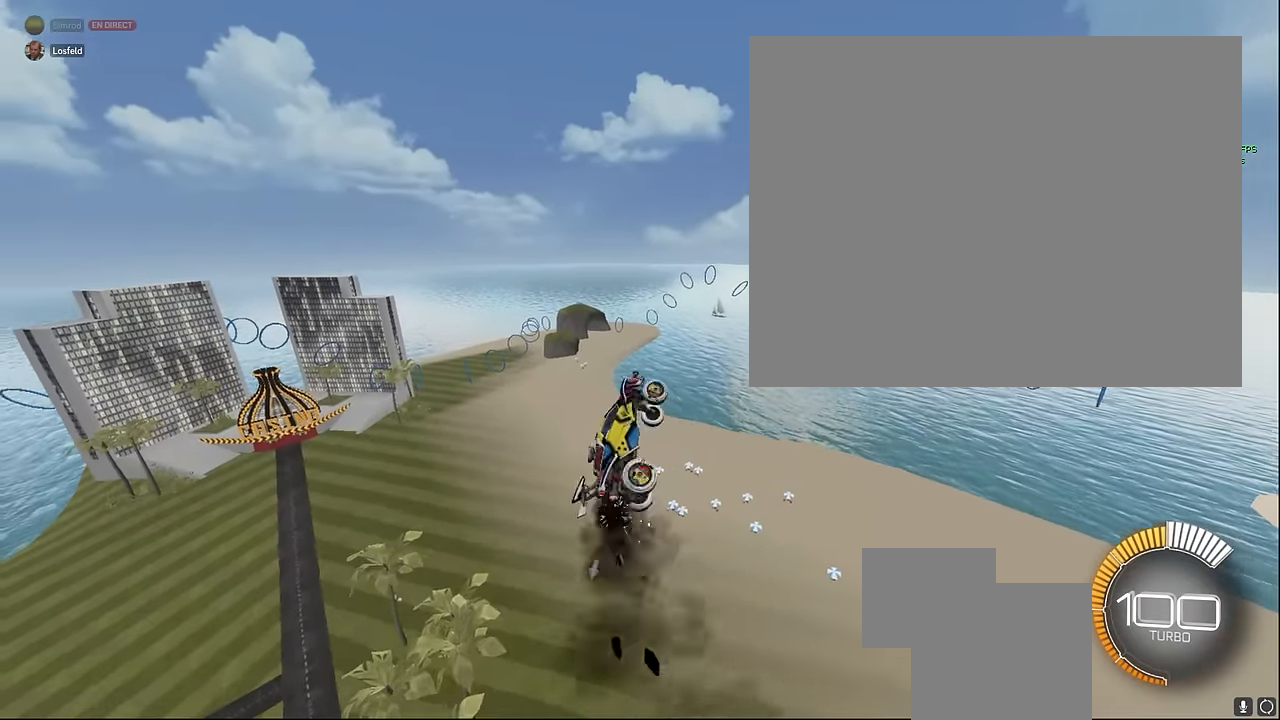
{"buttons": ["X", "L1", "R2"], "left_stick": "down-left", "events": [[42, "left_stick", "up"], [208, "left_stick", "up-left"], [500, "left_stick", "down-left"]]}
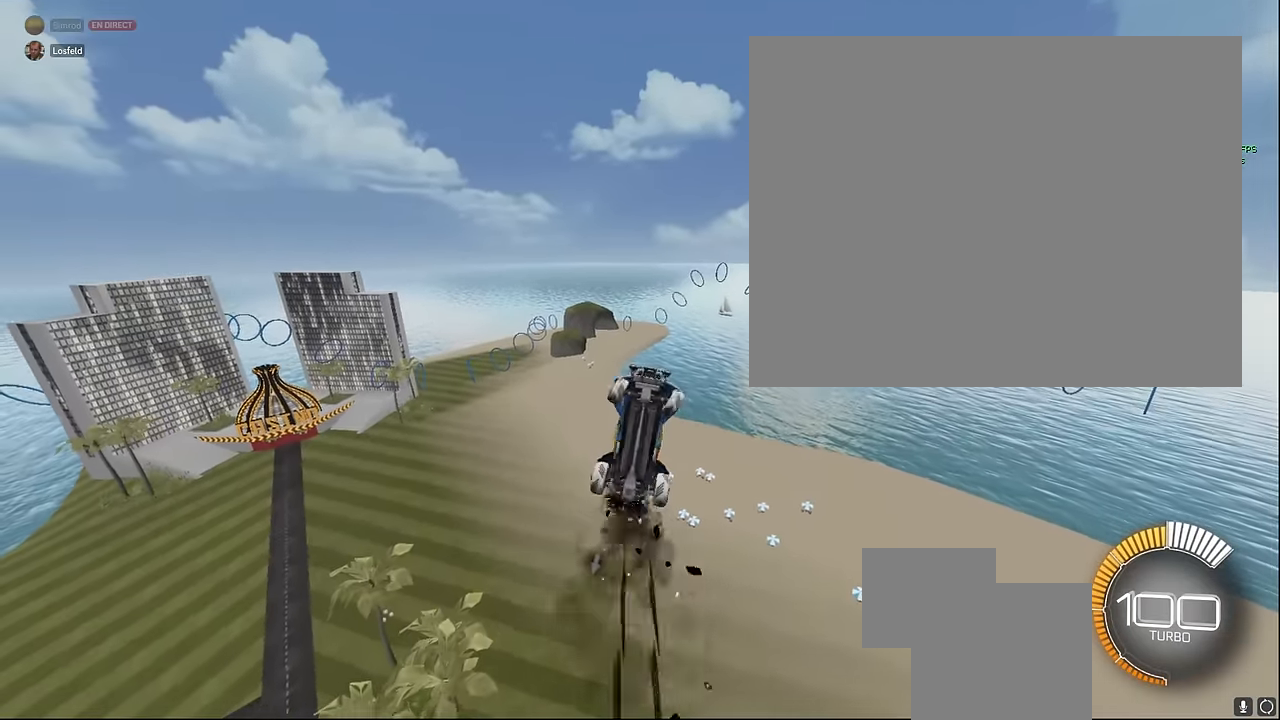
{"buttons": ["X", "L1", "R2"], "left_stick": "up-left", "events": [[83, "left_stick", "down"], [292, "left_stick", "left"], [458, "left_stick", "up-left"]]}
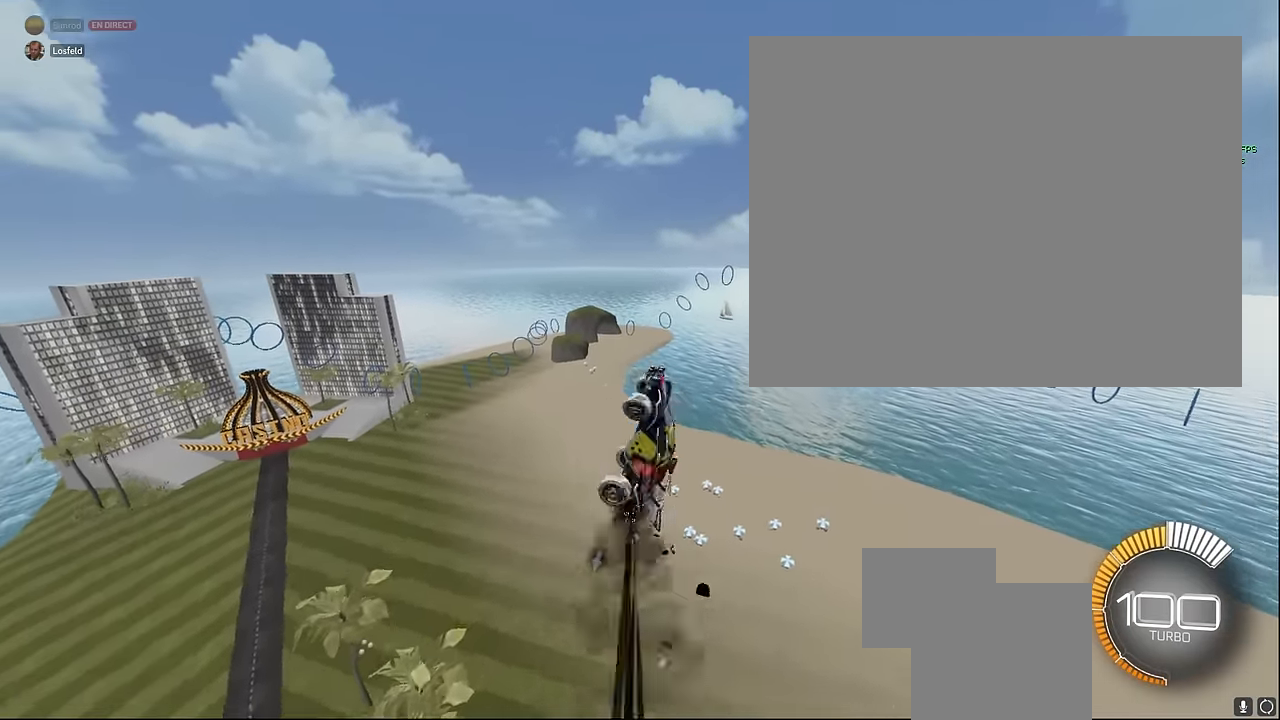
{"buttons": ["X", "L1", "R2"], "left_stick": "right", "events": [[167, "left_stick", "up"], [458, "left_stick", "right"]]}
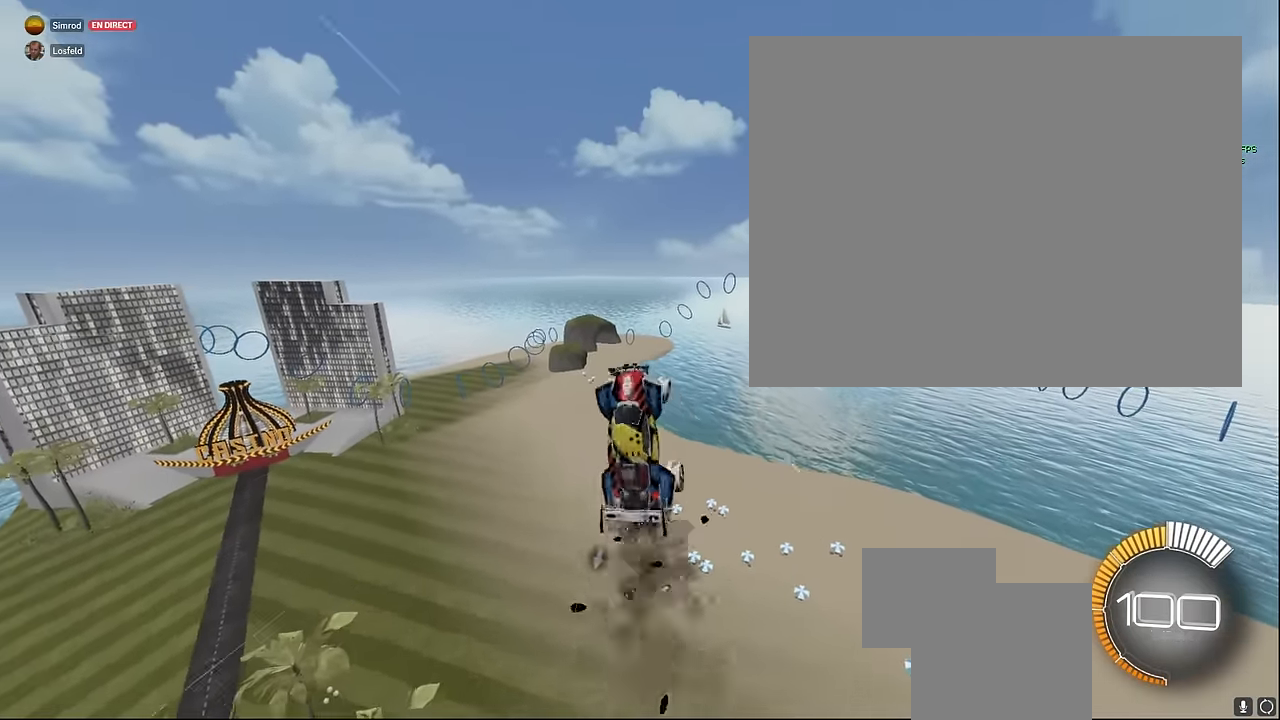
{"buttons": ["X", "R2"], "left_stick": "center", "events": [[125, "left_stick", "down"], [250, "left_stick", "left"], [458, "L1", "up"], [458, "left_stick", "center"]]}
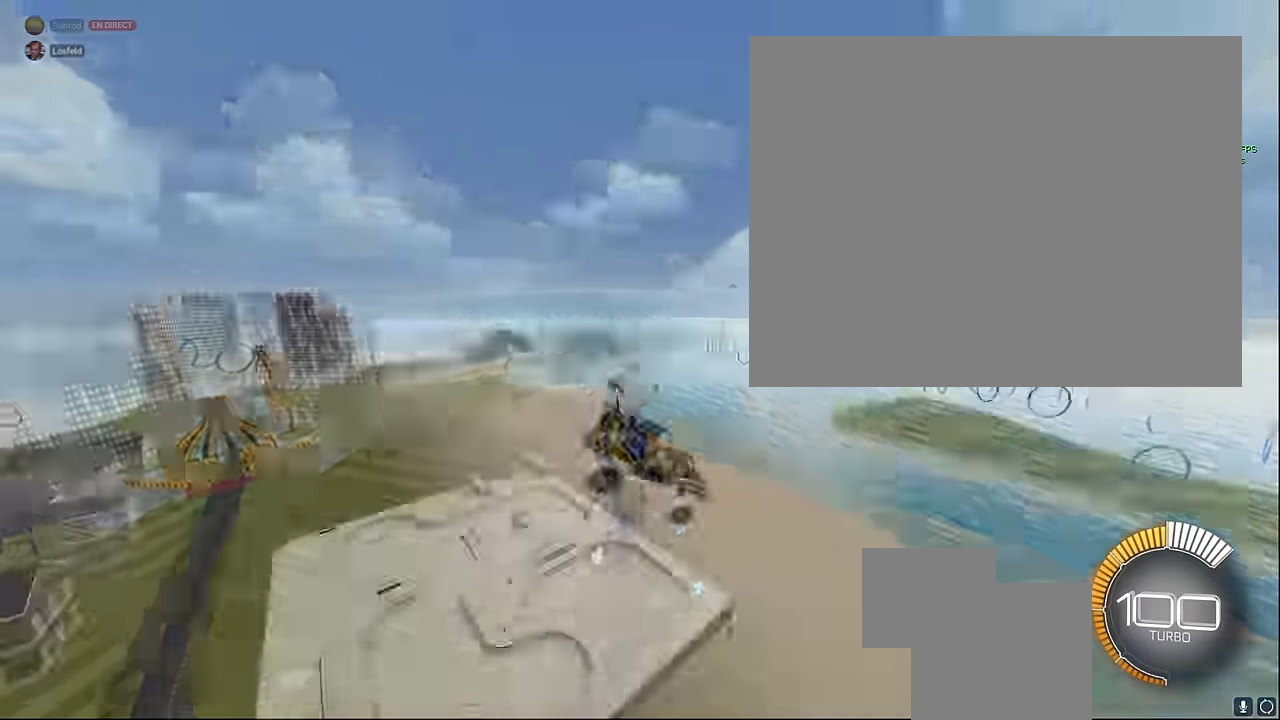
{"buttons": ["X", "R2"], "left_stick": "center", "events": []}
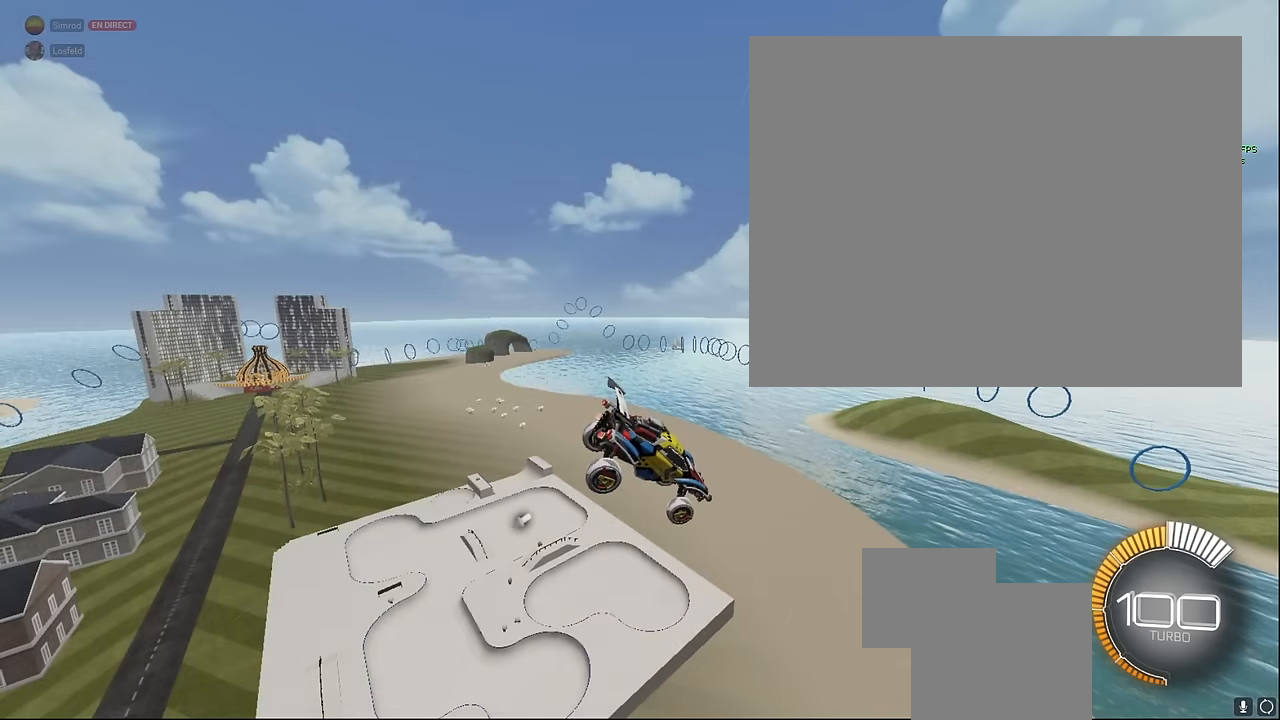
{"buttons": ["X", "R2"], "left_stick": "center", "events": []}
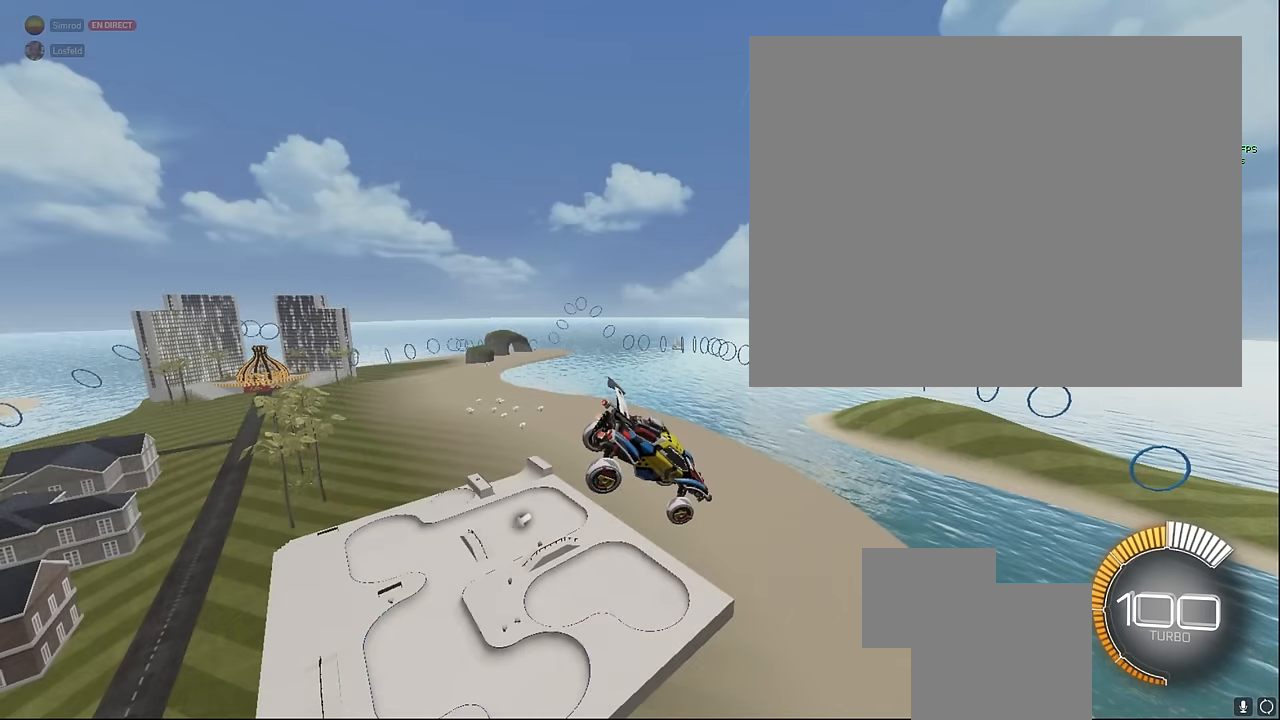
{"buttons": ["X", "R2"], "left_stick": "center", "events": []}
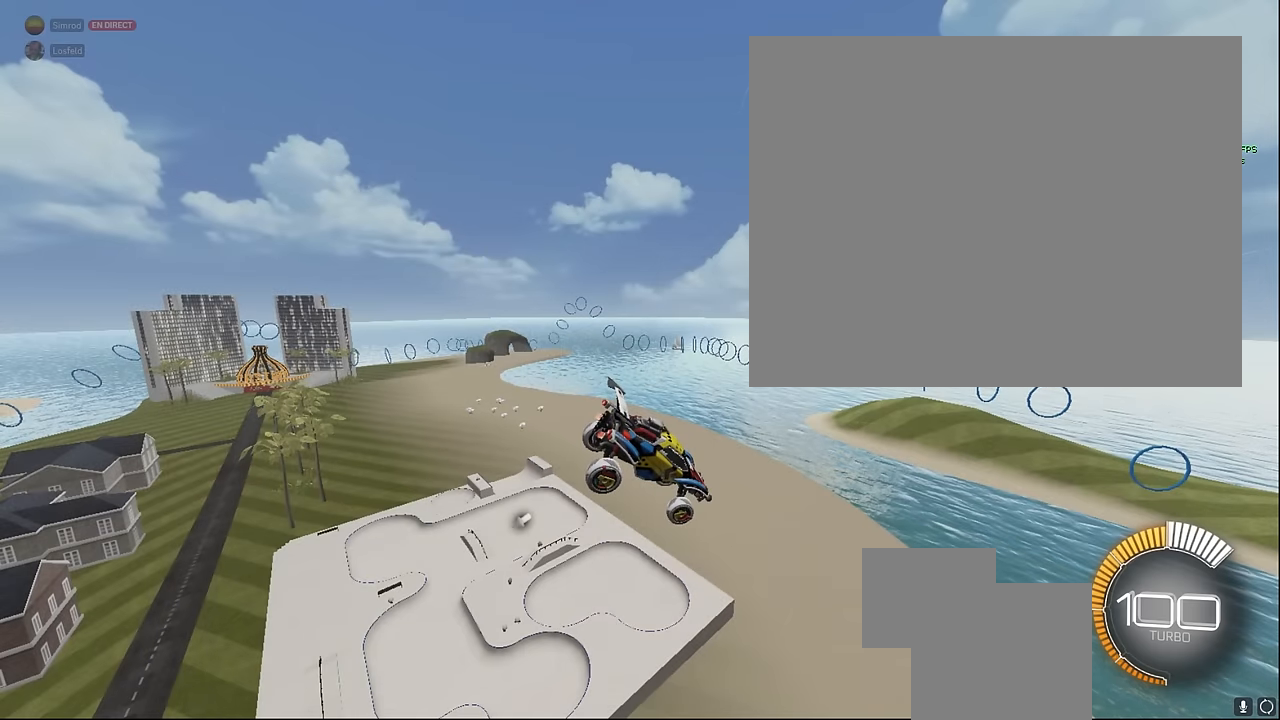
{"buttons": ["X", "R2"], "left_stick": "center", "events": []}
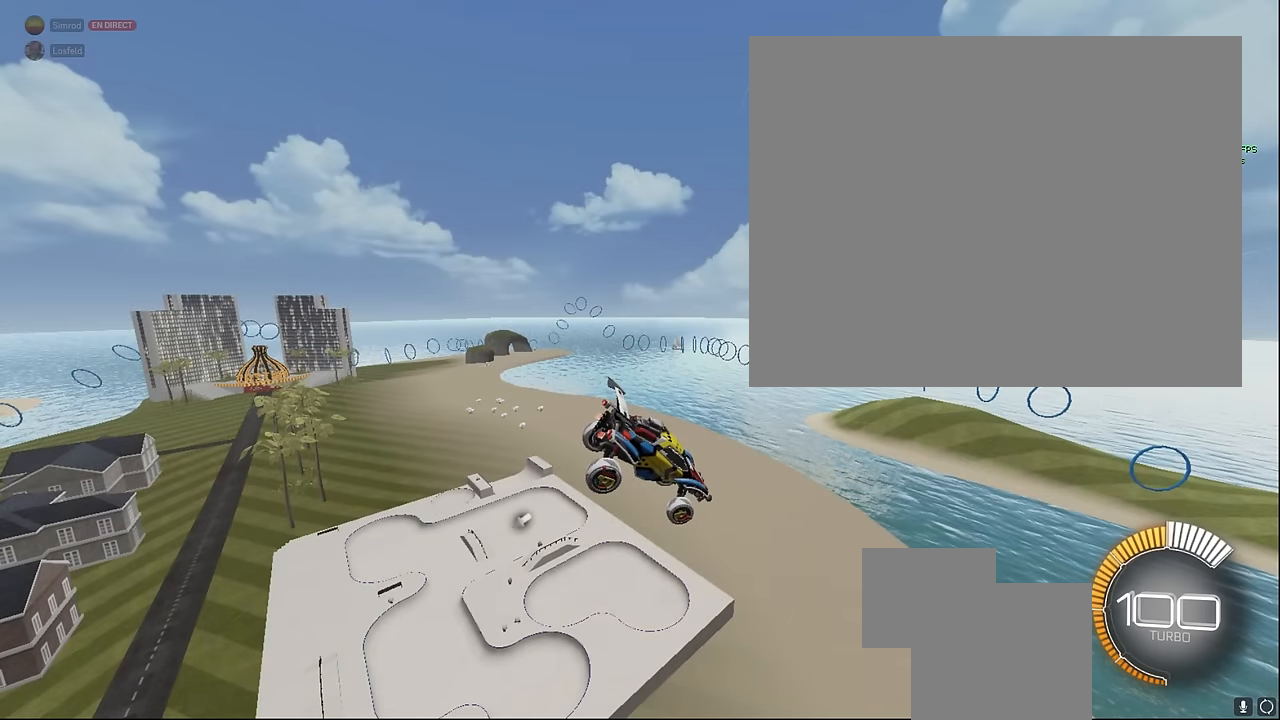
{"buttons": ["X", "R2"], "left_stick": "center", "events": []}
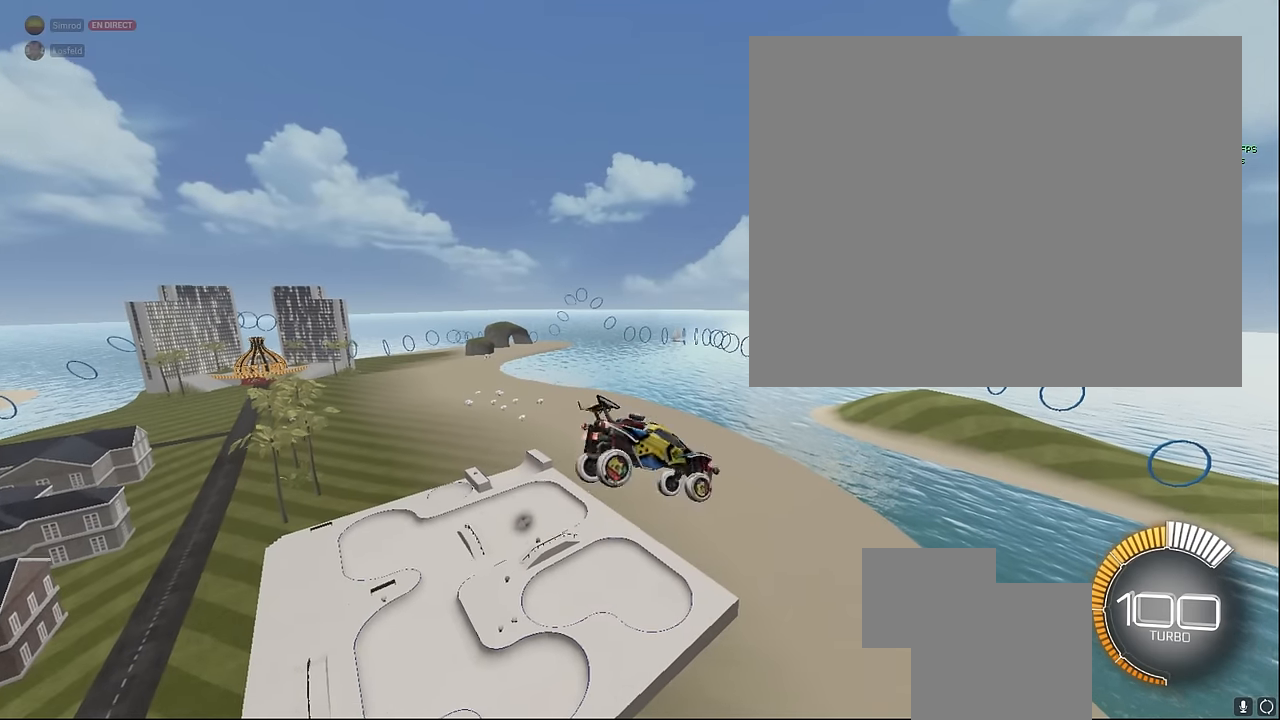
{"buttons": ["X", "R2"], "left_stick": "center", "events": []}
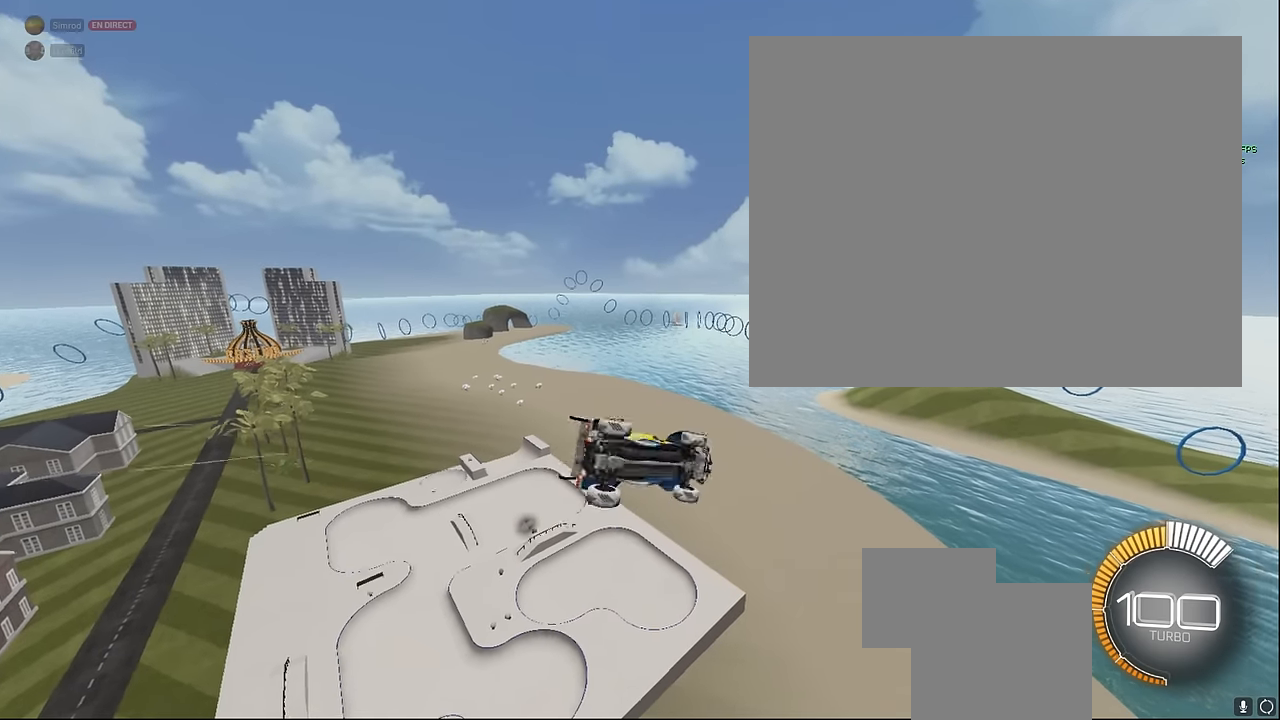
{"buttons": ["X", "R2"], "left_stick": "up-left", "events": [[250, "left_stick", "up-left"]]}
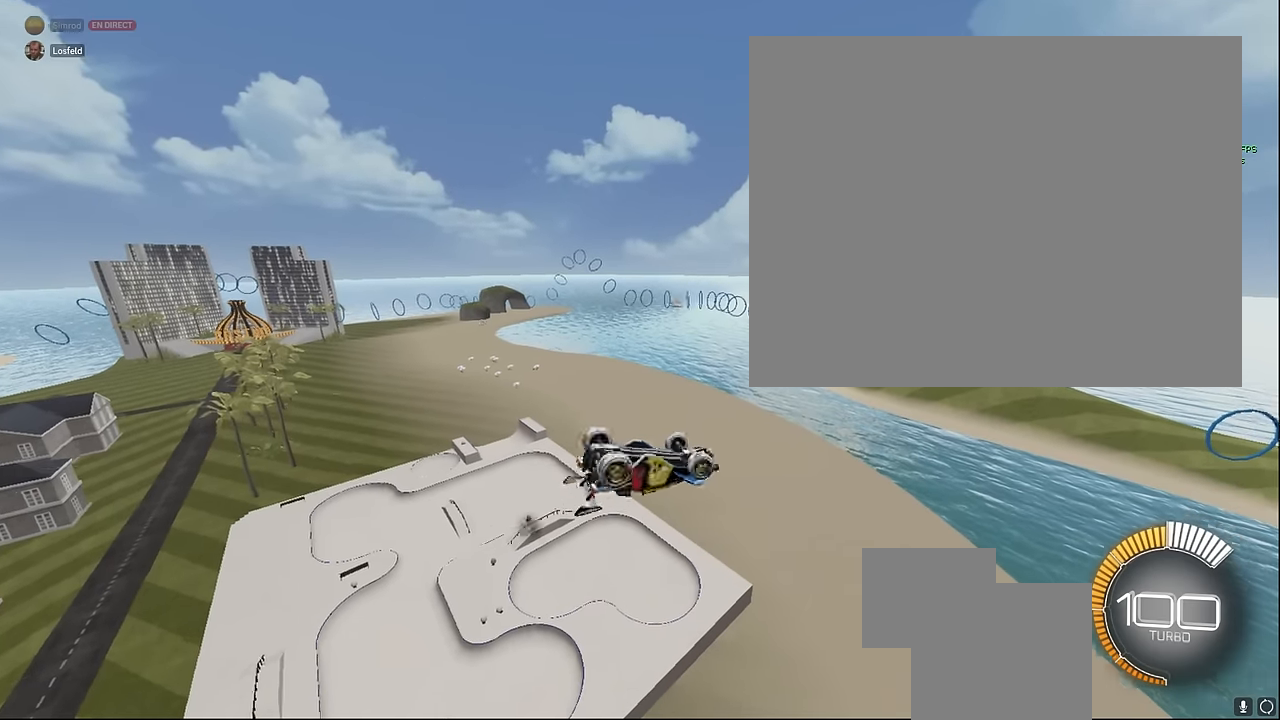
{"buttons": ["X", "R2"], "left_stick": "down", "events": [[84, "left_stick", "left"], [292, "left_stick", "down-left"], [417, "left_stick", "down"]]}
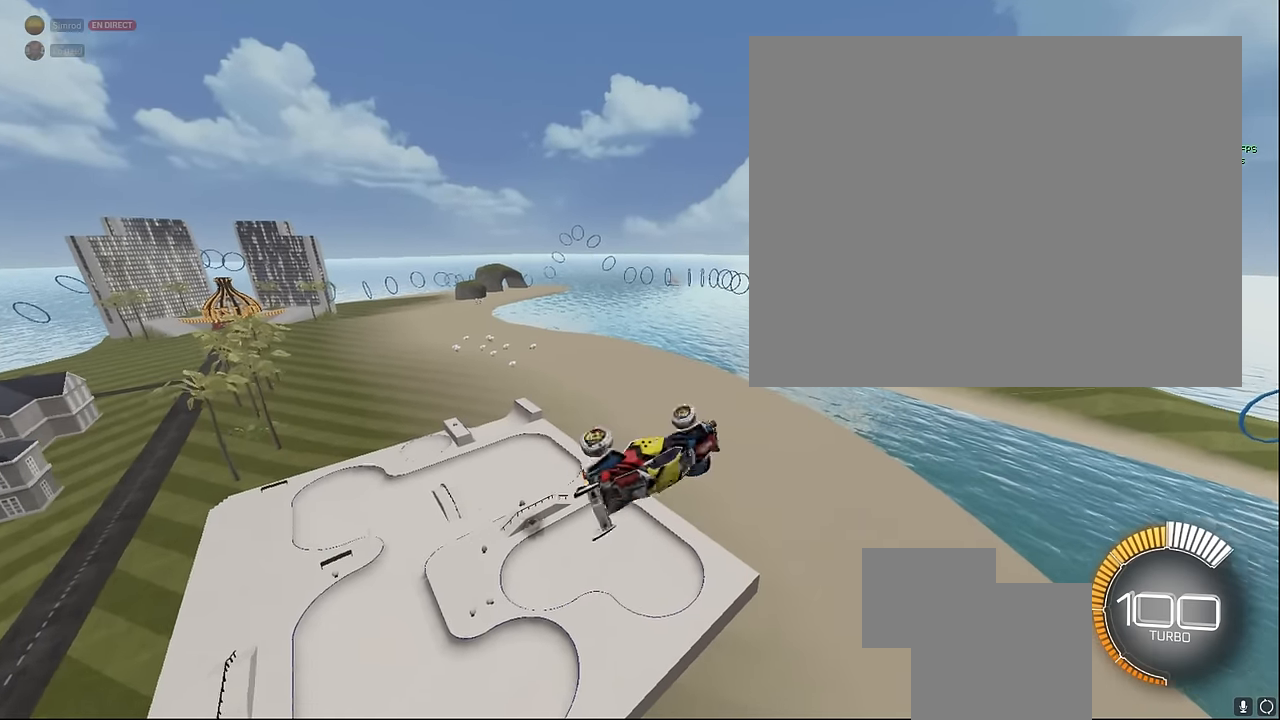
{"buttons": ["X", "R2"], "left_stick": "down", "events": []}
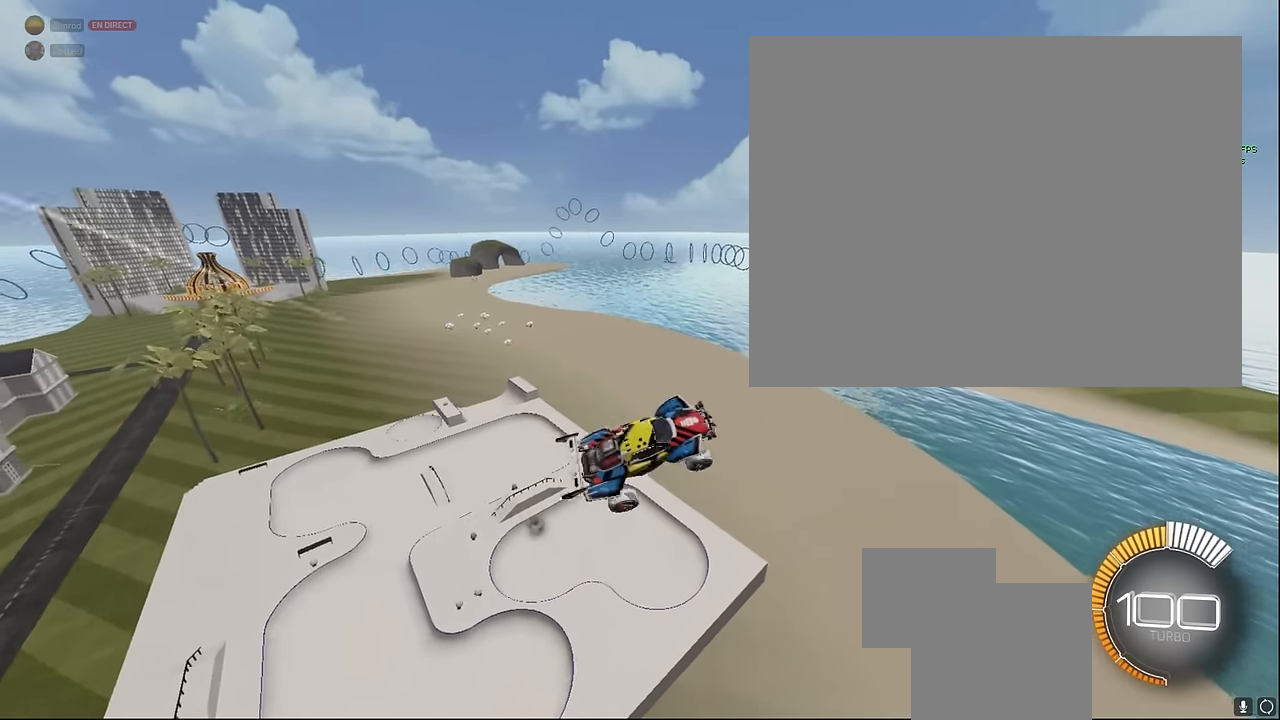
{"buttons": ["X", "R2"], "left_stick": "down", "events": []}
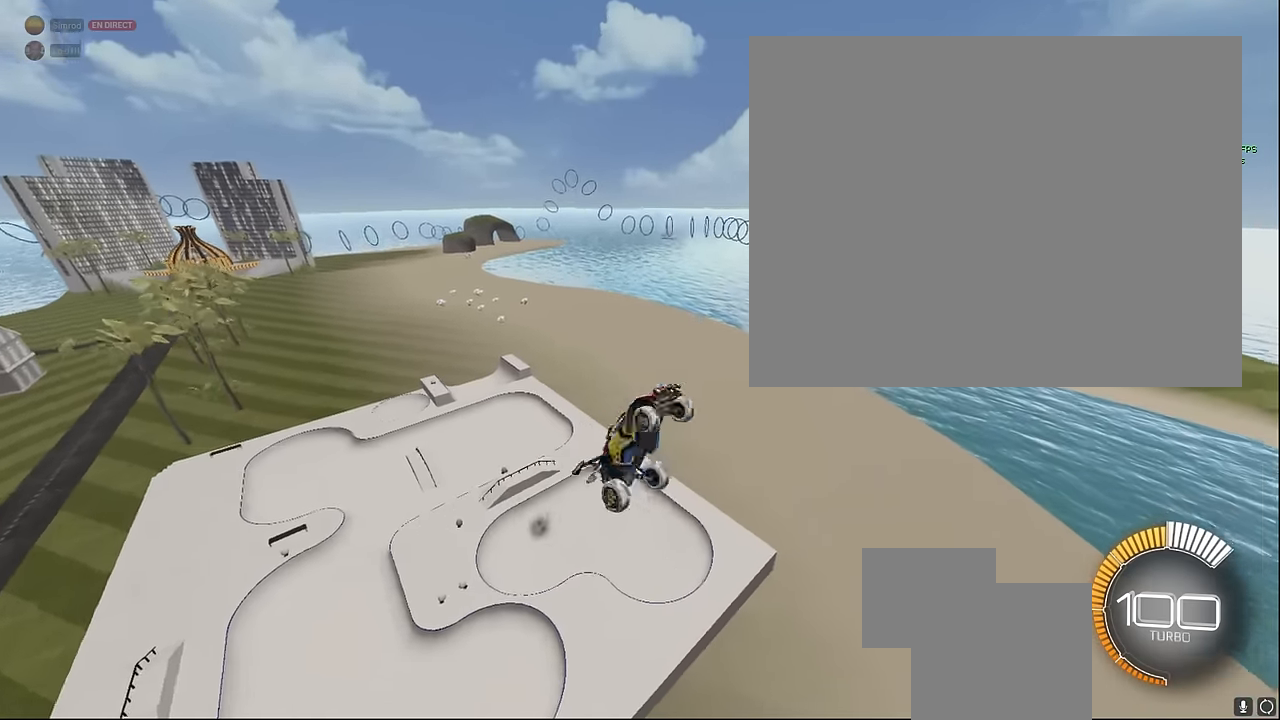
{"buttons": ["X", "R2"], "left_stick": "center", "events": [[125, "left_stick", "up"], [292, "left_stick", "center"]]}
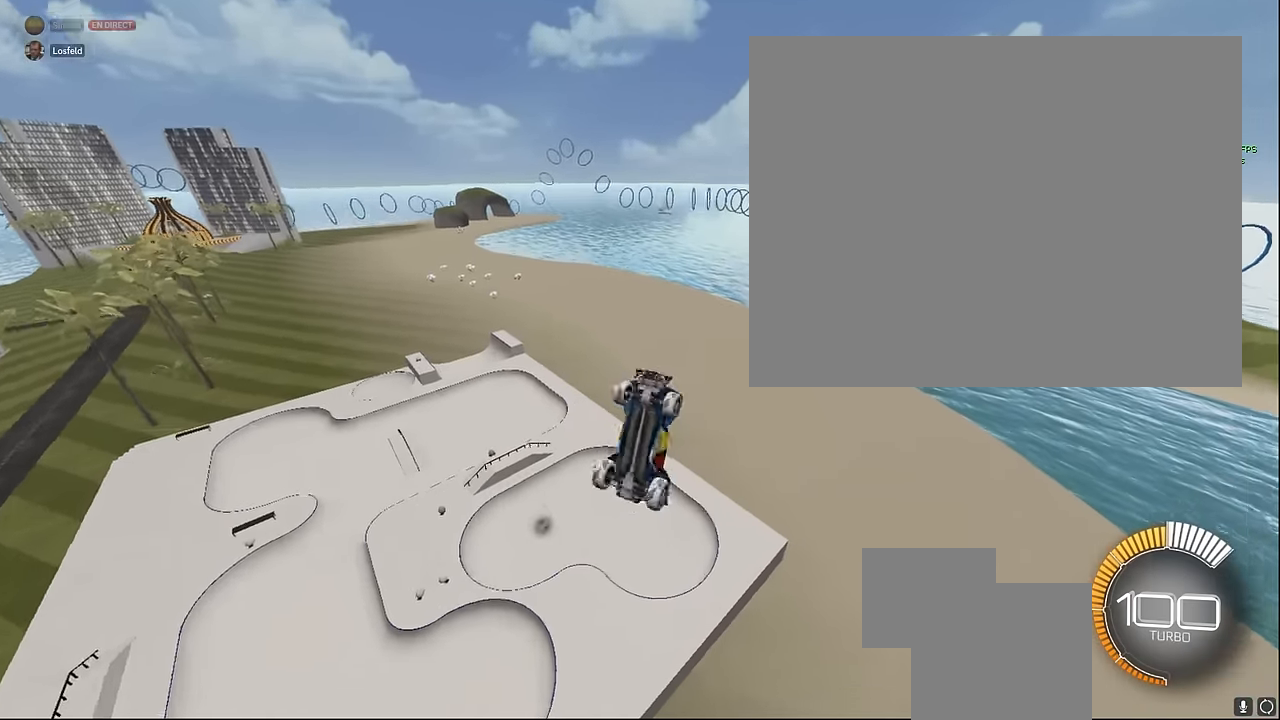
{"buttons": ["X", "R2"], "left_stick": "up", "events": [[459, "left_stick", "up"]]}
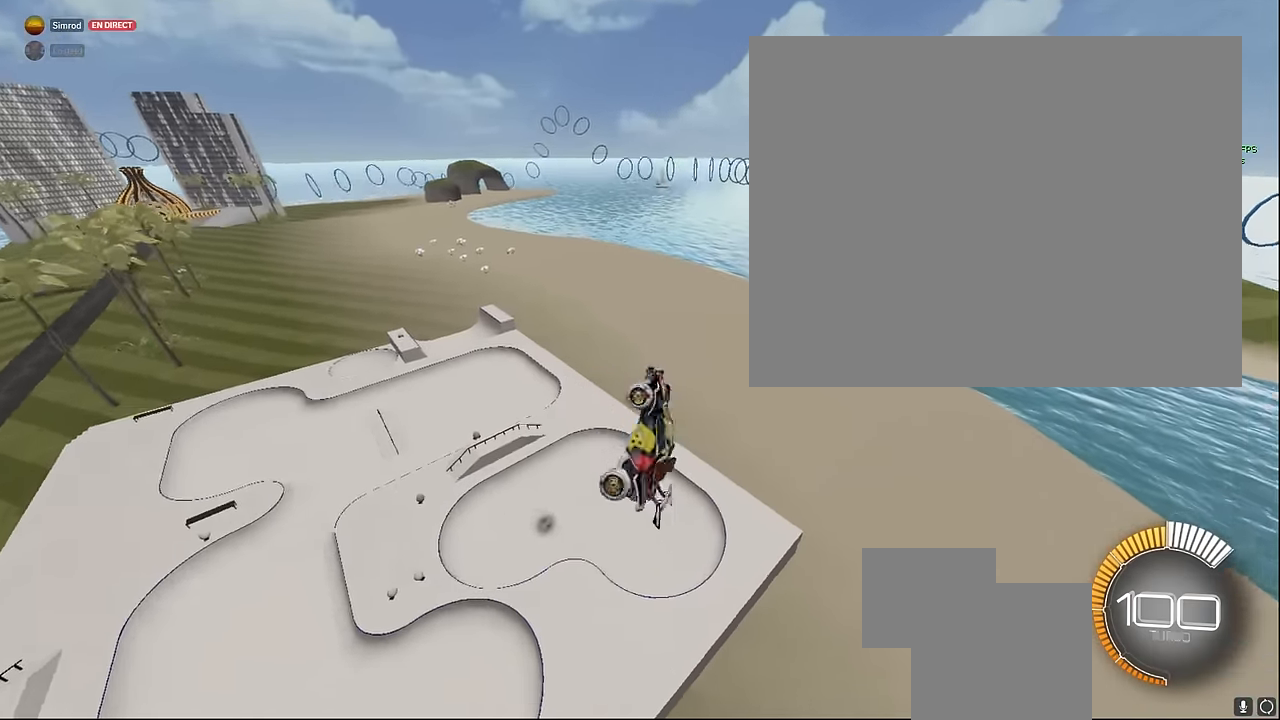
{"buttons": ["X", "L1", "R2"], "left_stick": "down-right", "events": [[292, "left_stick", "center"], [334, "L1", "down"], [375, "left_stick", "down"], [500, "left_stick", "down-right"]]}
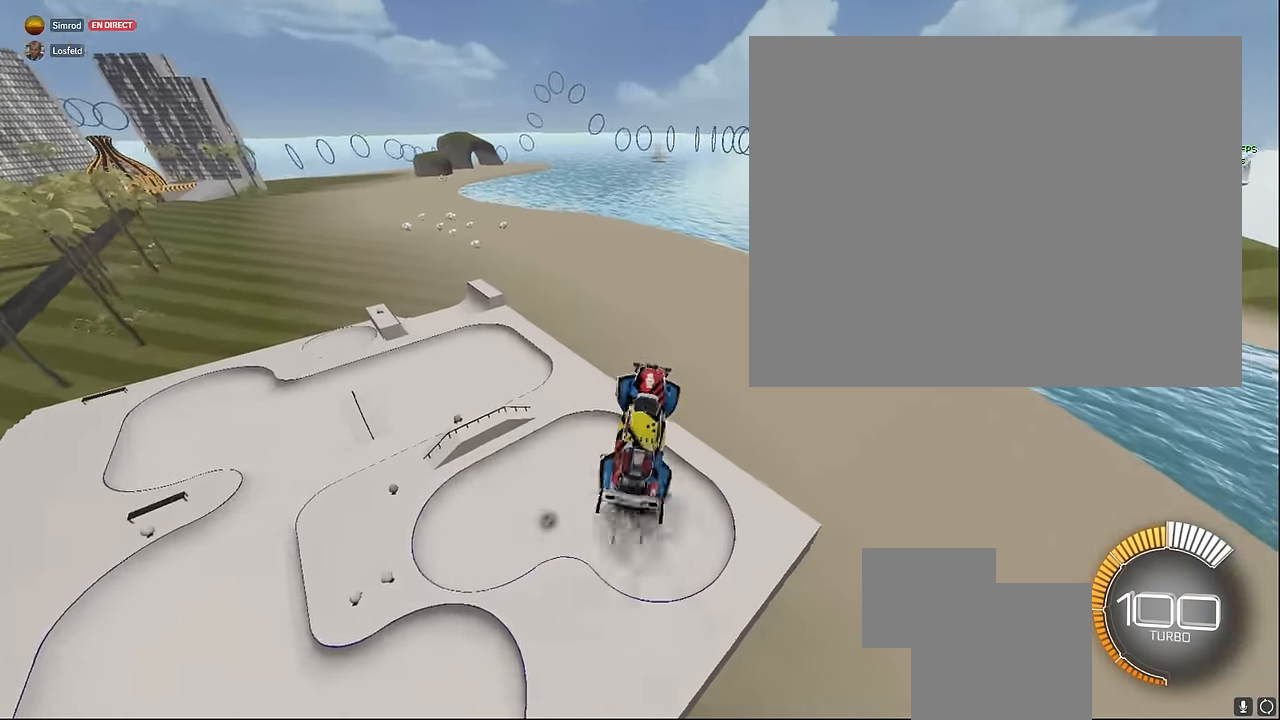
{"buttons": ["X", "L1", "R2"], "left_stick": "up", "events": [[334, "left_stick", "up"]]}
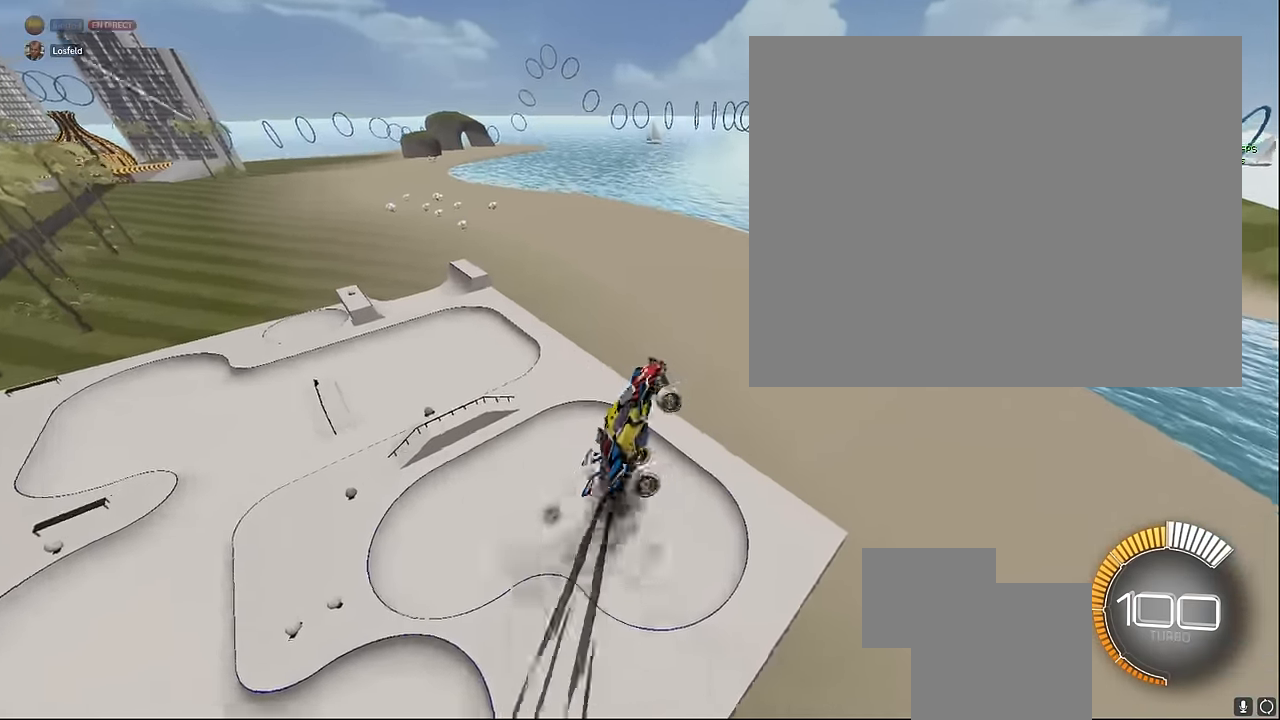
{"buttons": ["X", "L1", "R2"], "left_stick": "down", "events": [[250, "left_stick", "right"], [334, "left_stick", "down-right"], [500, "left_stick", "down"]]}
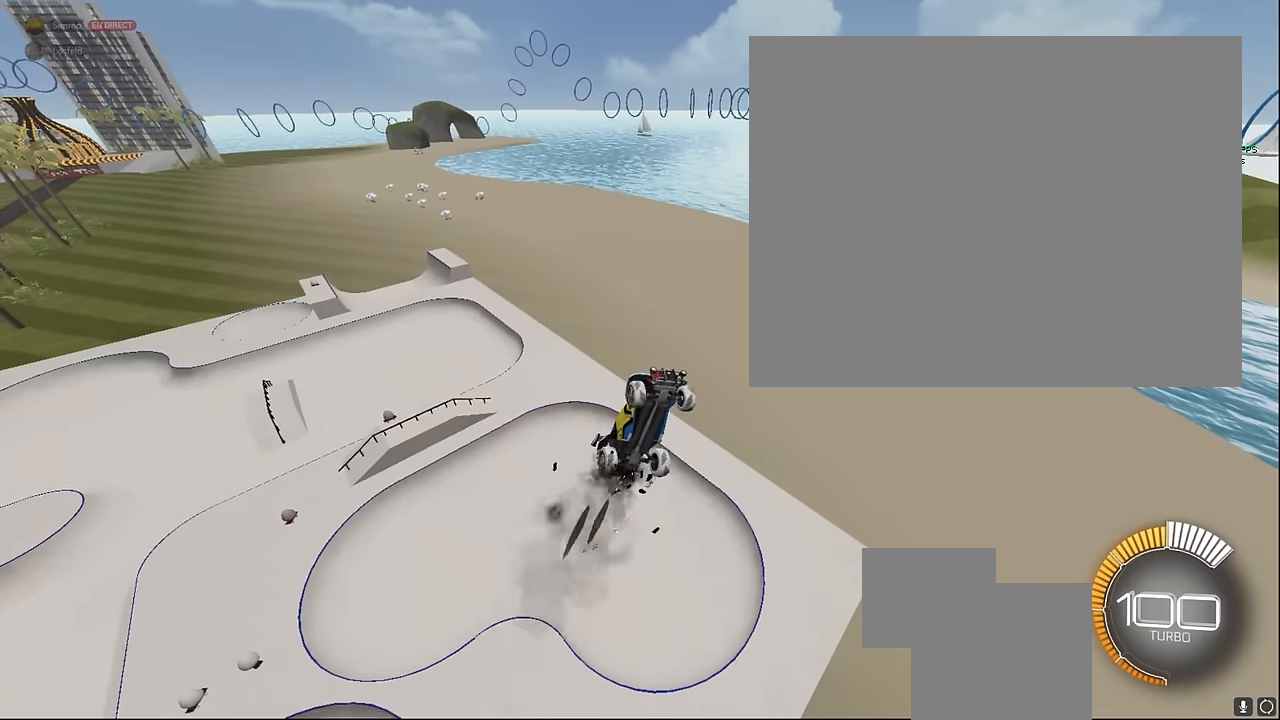
{"buttons": ["X", "L1", "R2"], "left_stick": "up", "events": [[84, "left_stick", "down-left"], [167, "left_stick", "left"], [375, "left_stick", "up"]]}
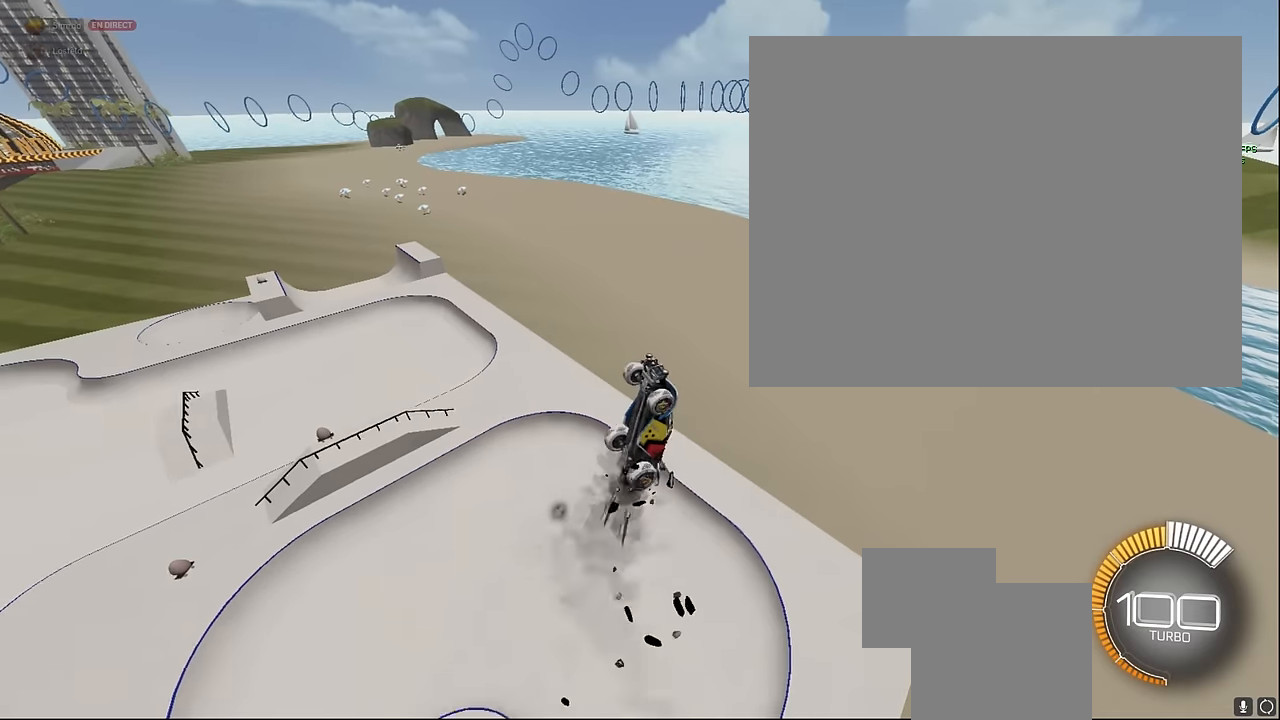
{"buttons": ["X", "L1", "R2"], "left_stick": "down", "events": [[250, "left_stick", "down-right"], [375, "left_stick", "down"]]}
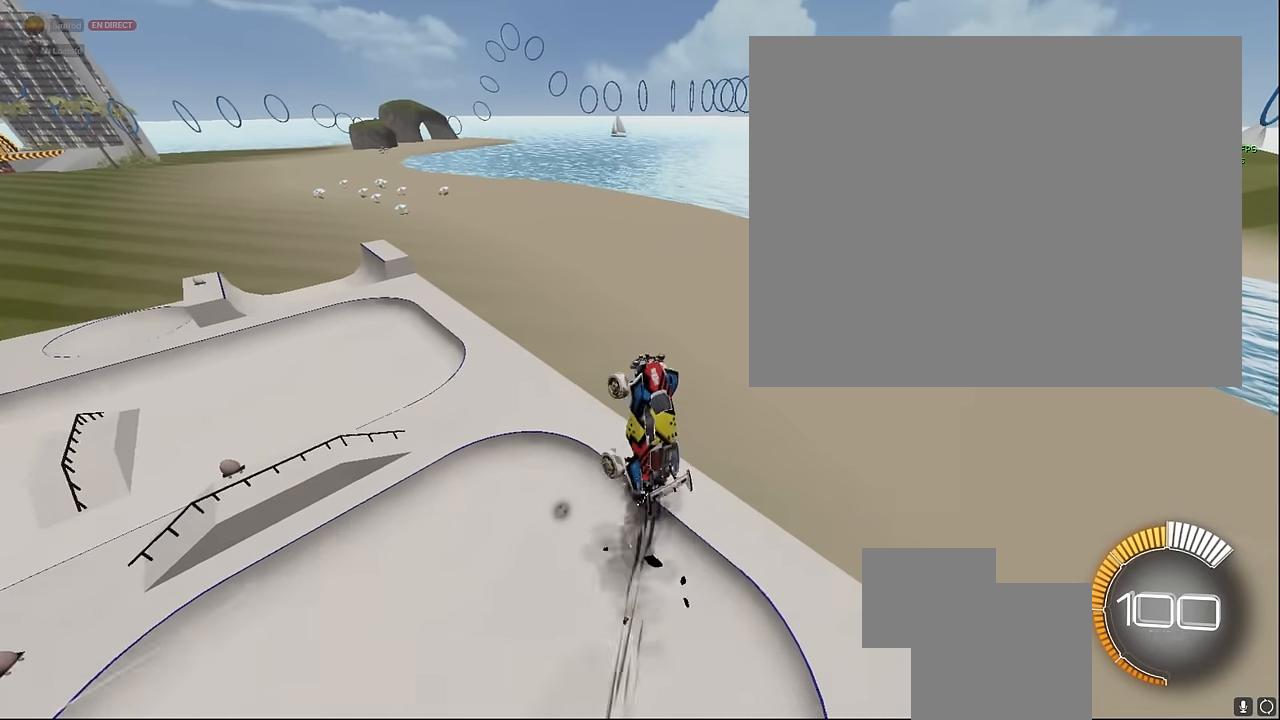
{"buttons": ["X", "L1", "R2"], "left_stick": "left", "events": [[84, "left_stick", "down-left"], [292, "left_stick", "left"]]}
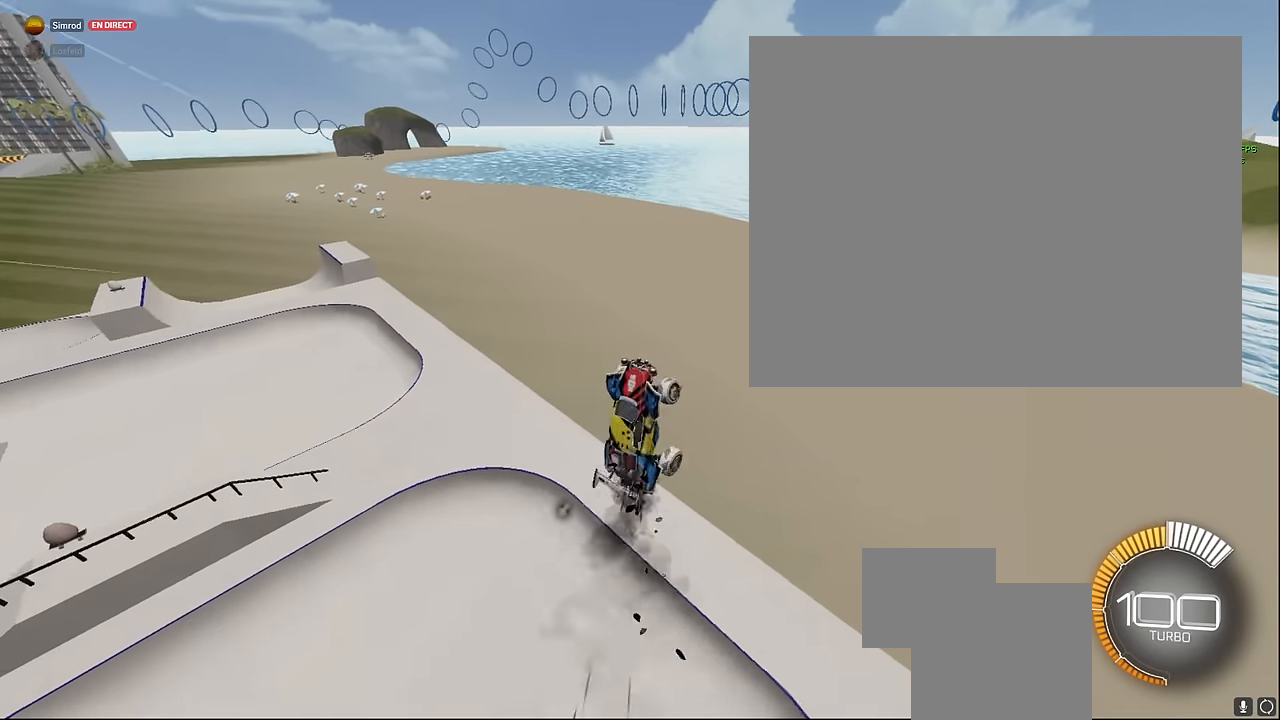
{"buttons": ["X", "L1", "R2"], "left_stick": "down-right", "events": [[42, "left_stick", "up"], [334, "left_stick", "right"], [500, "left_stick", "down-right"]]}
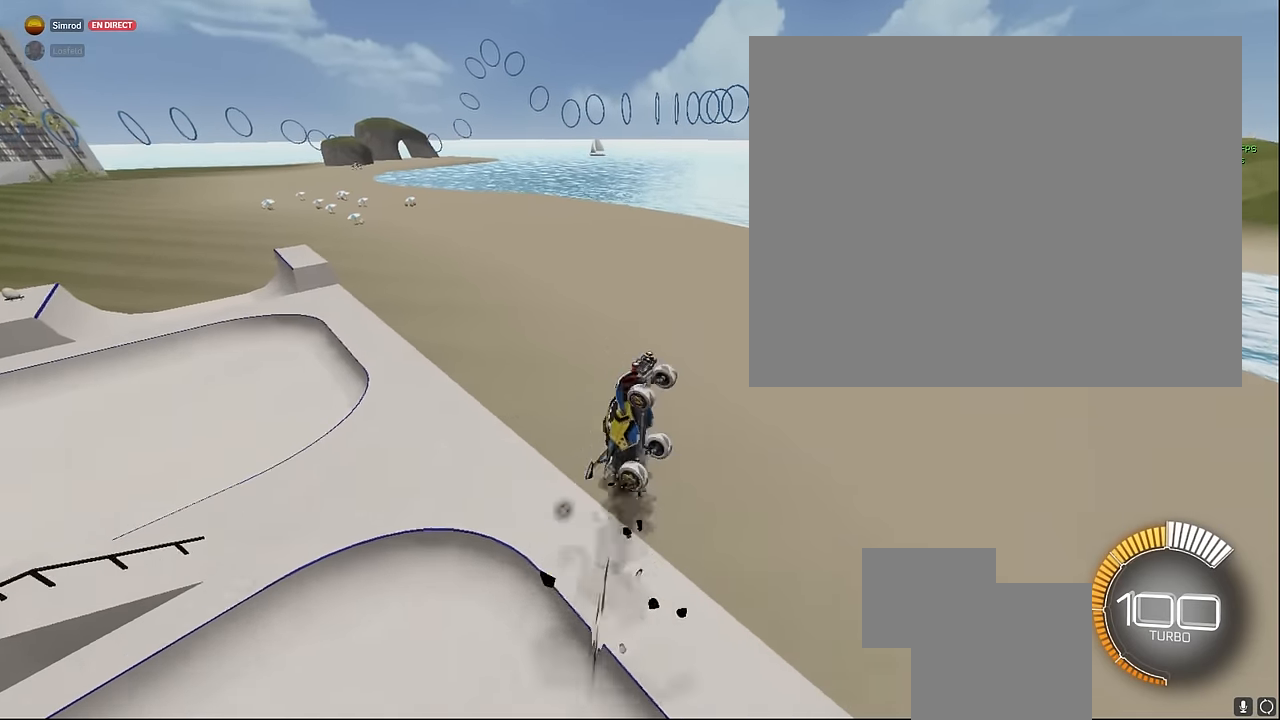
{"buttons": ["X", "L1", "R2"], "left_stick": "up-left", "events": [[84, "left_stick", "down"], [209, "left_stick", "down-left"], [500, "left_stick", "up-left"]]}